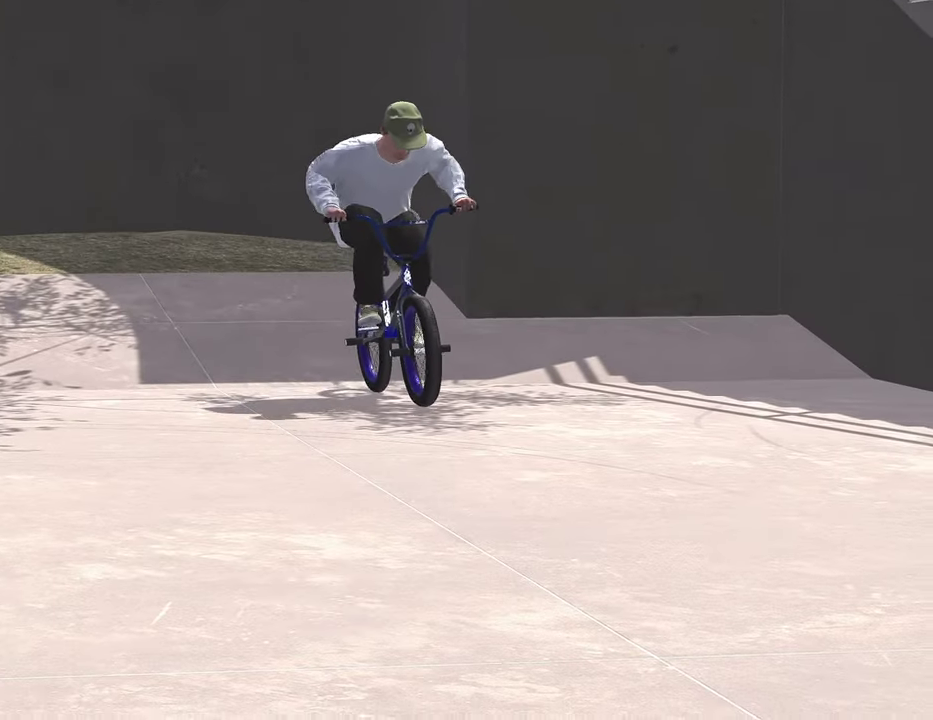
Gameplay with a controller (Xbox layout); each line is a JSON object with the inputs held at the frame after it (dt_ms = milliseconds from this image to that frame). "events" lists button and stick changes between this image and that frame as [ms after this image, input, new state], when the widget could be followed in between.
{"dt_ms": 800, "buttons": ["L2"], "left_stick": "center", "right_stick": "center", "events": [[17, "right_stick", "up"], [117, "right_stick", "center"], [350, "L2", "down"], [483, "right_stick", "up-left"], [583, "right_stick", "left"], [733, "right_stick", "center"]]}
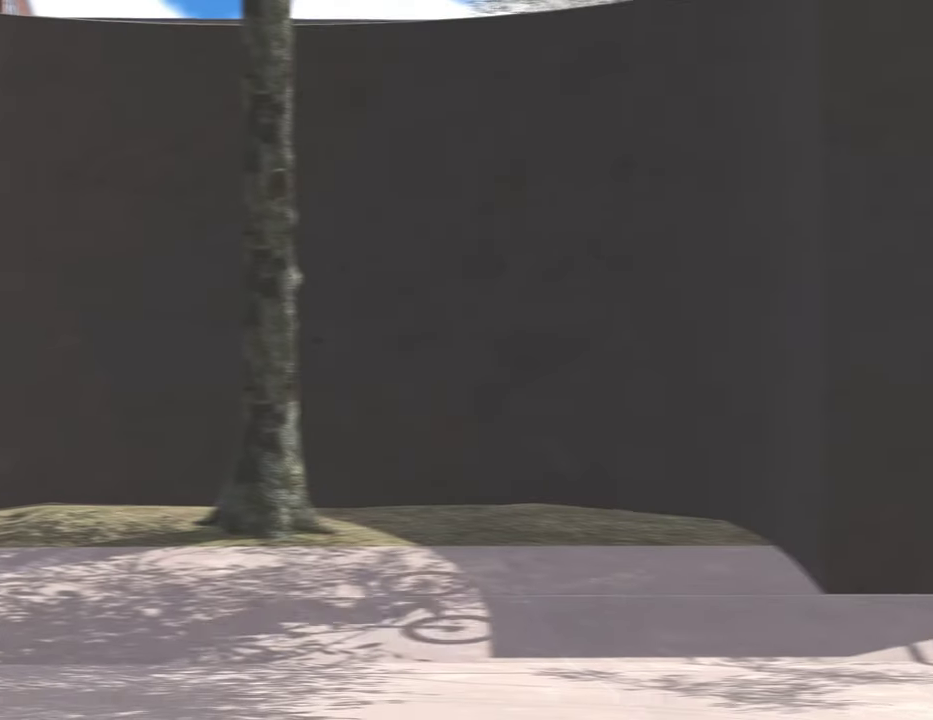
{"dt_ms": 400, "buttons": ["L2"], "left_stick": "center", "right_stick": "center", "events": [[33, "right_stick", "left"], [100, "right_stick", "center"]]}
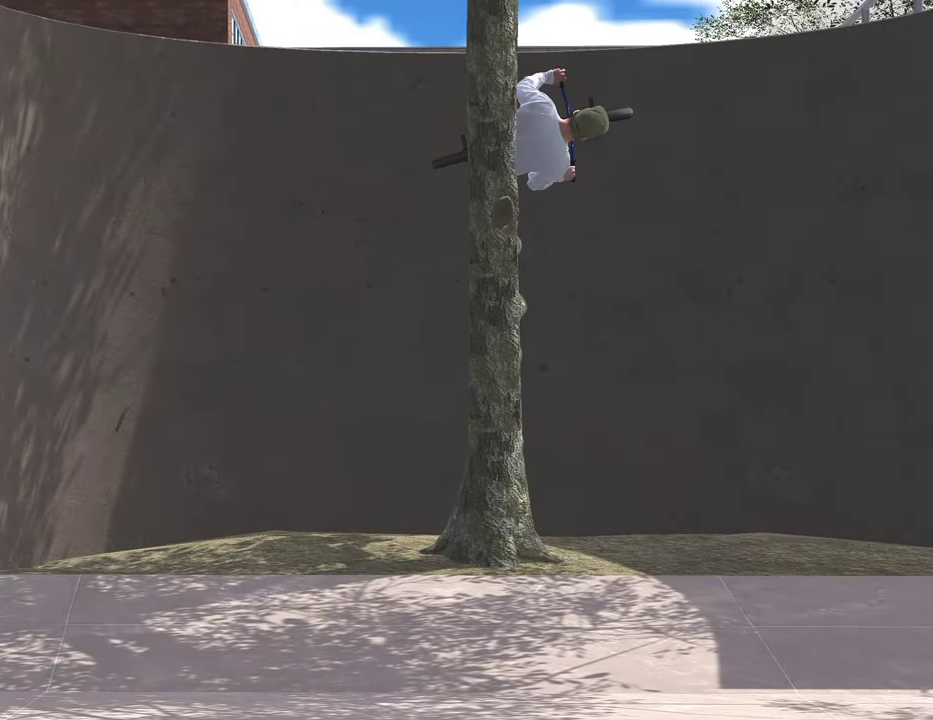
{"dt_ms": 400, "buttons": ["L2"], "left_stick": "center", "right_stick": "center", "events": []}
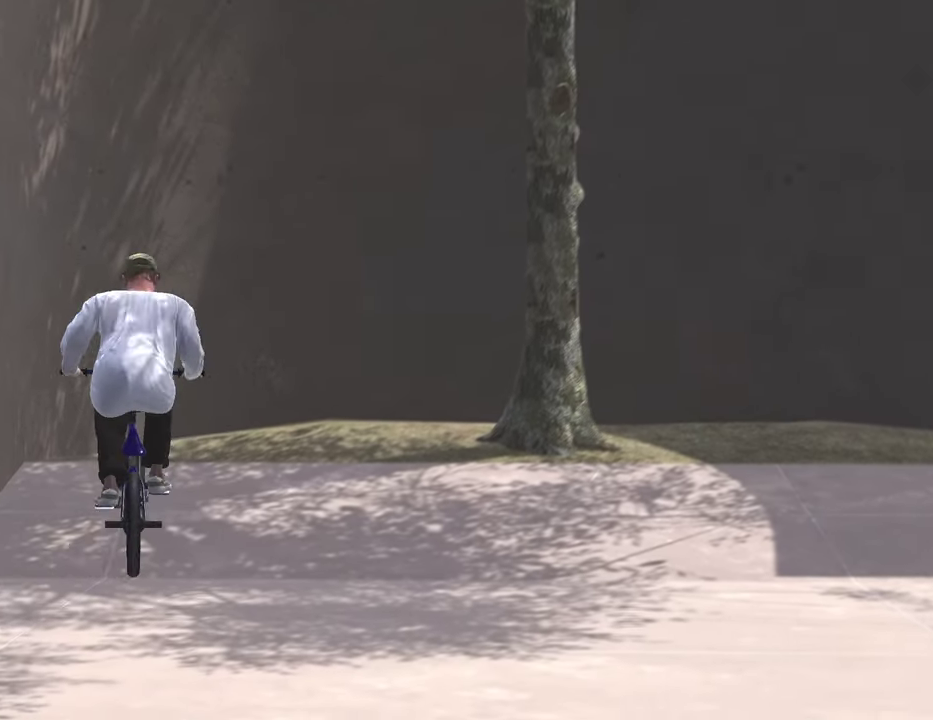
{"dt_ms": 800, "buttons": [], "left_stick": "center", "right_stick": "center", "events": [[300, "right_stick", "down-left"], [367, "right_stick", "center"], [417, "L2", "up"]]}
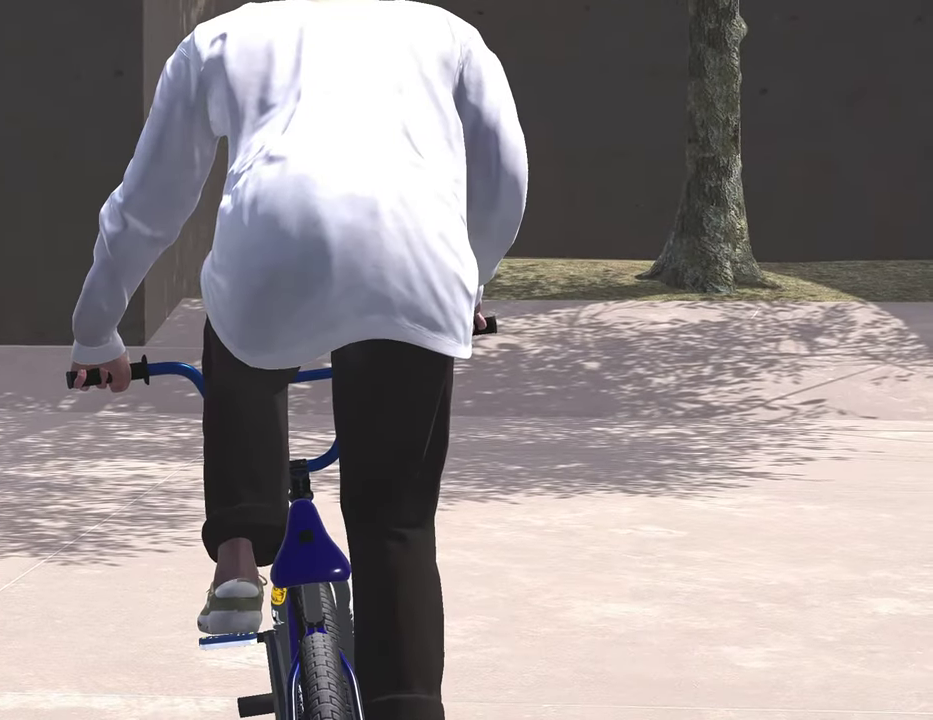
{"dt_ms": 300, "buttons": [], "left_stick": "center", "right_stick": "center", "events": [[83, "right_stick", "down"], [200, "right_stick", "center"]]}
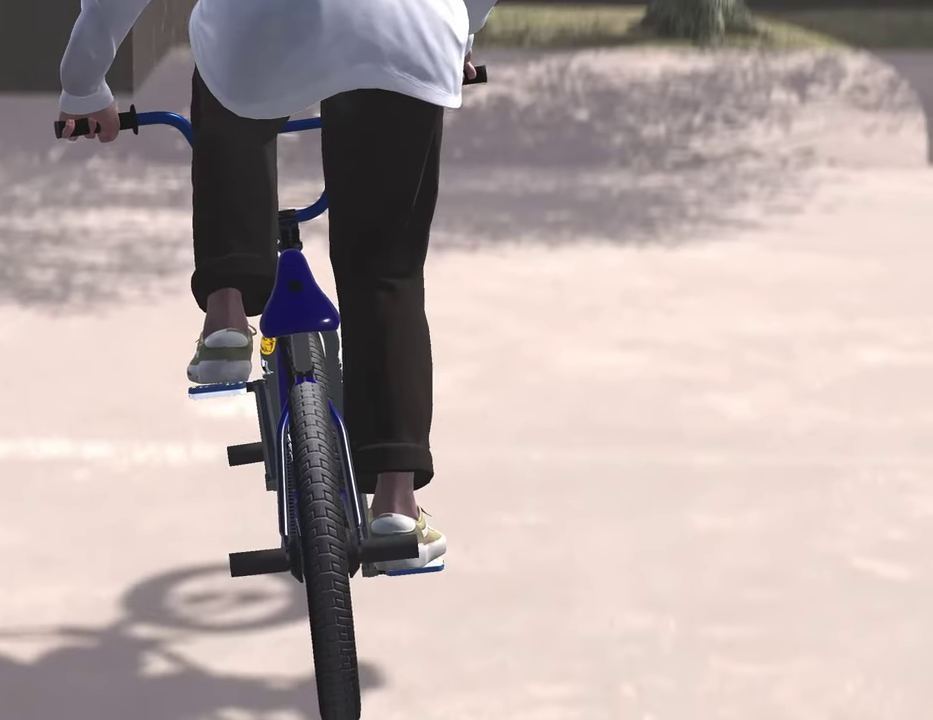
{"dt_ms": 500, "buttons": ["Y"], "left_stick": "center", "right_stick": "center", "events": [[483, "Y", "down"]]}
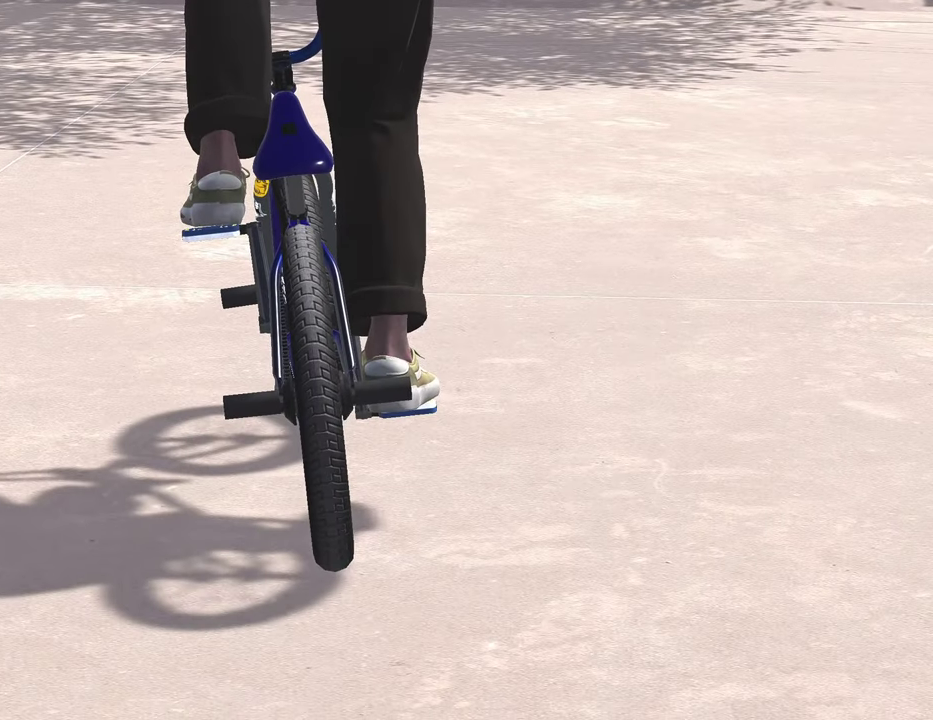
{"dt_ms": 500, "buttons": [], "left_stick": "center", "right_stick": "center", "events": [[100, "Y", "up"]]}